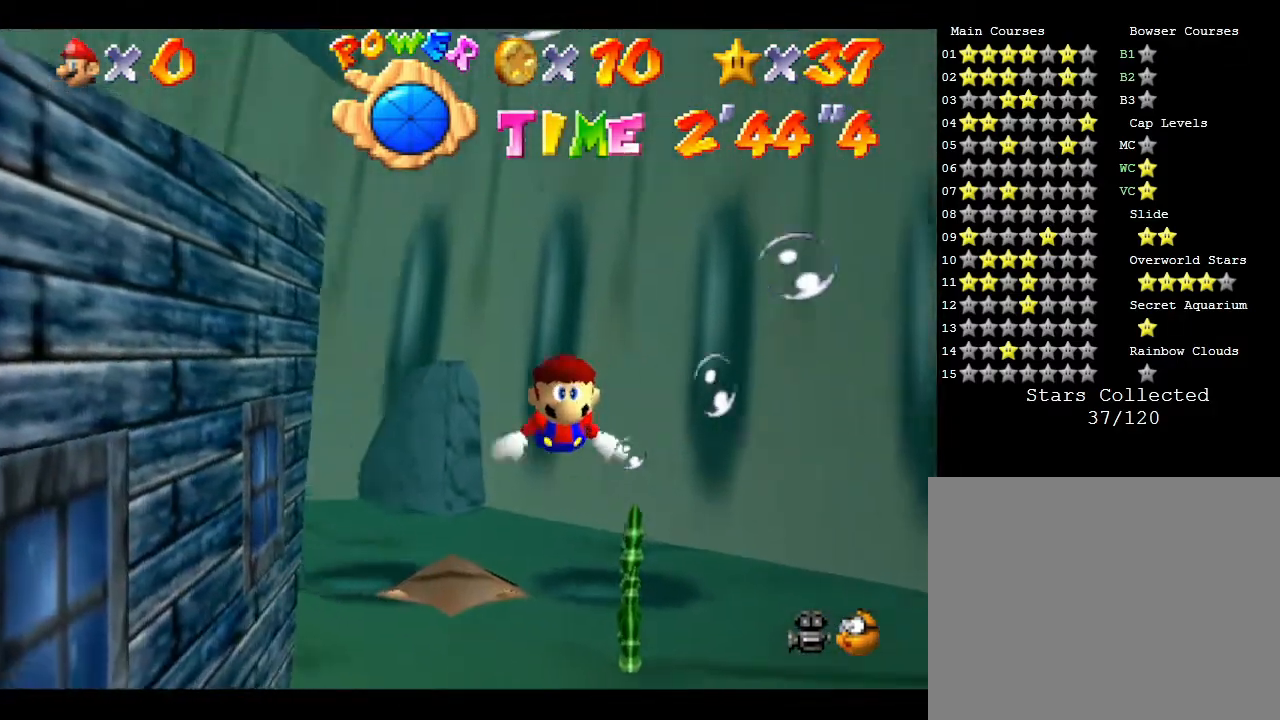
Gameplay with a controller (Nintendo layout); each line is a JSON object with the inputs held at the frame after it. "events" lists button and stick changes between this image and that frame as [ms after this image, input, new state], when the widget could be followed in between. Not read: L3 R3.
{"buttons": [], "left_stick": "left", "events": [[17, "A", "down"], [483, "A", "up"]]}
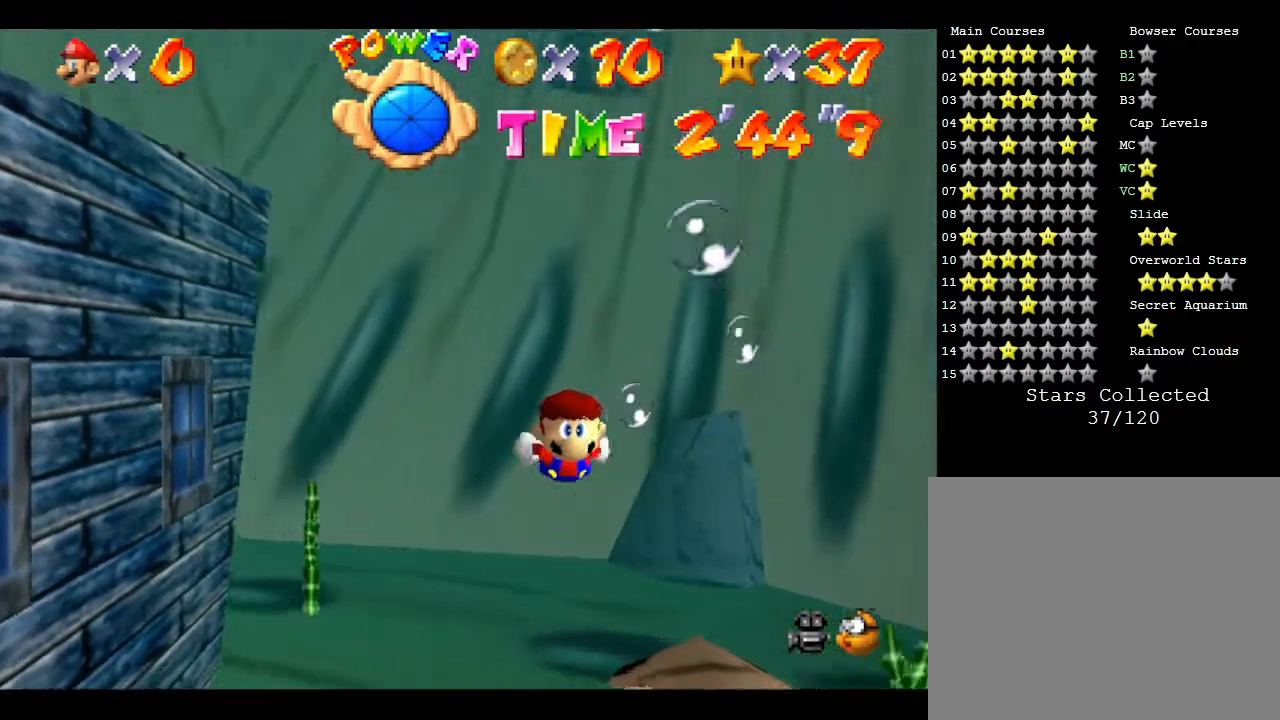
{"buttons": ["A"], "left_stick": "left", "events": [[300, "A", "down"]]}
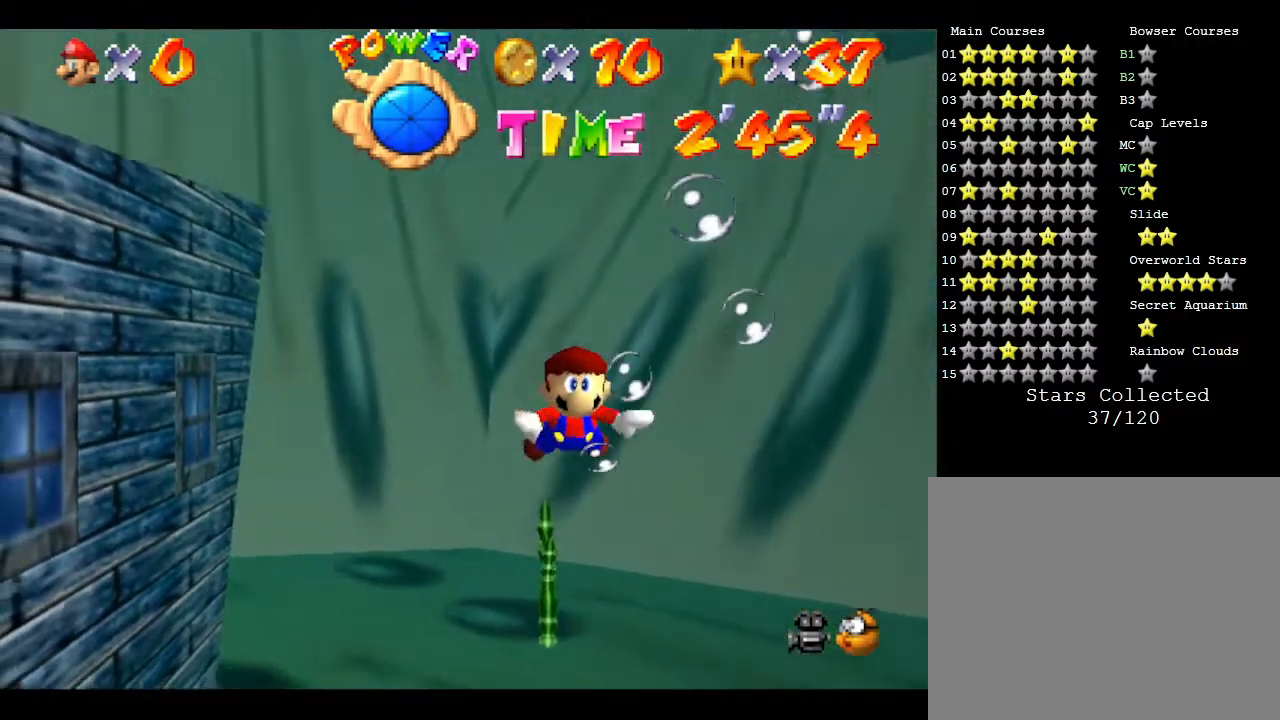
{"buttons": [], "left_stick": "center", "events": [[300, "A", "up"], [433, "left_stick", "center"]]}
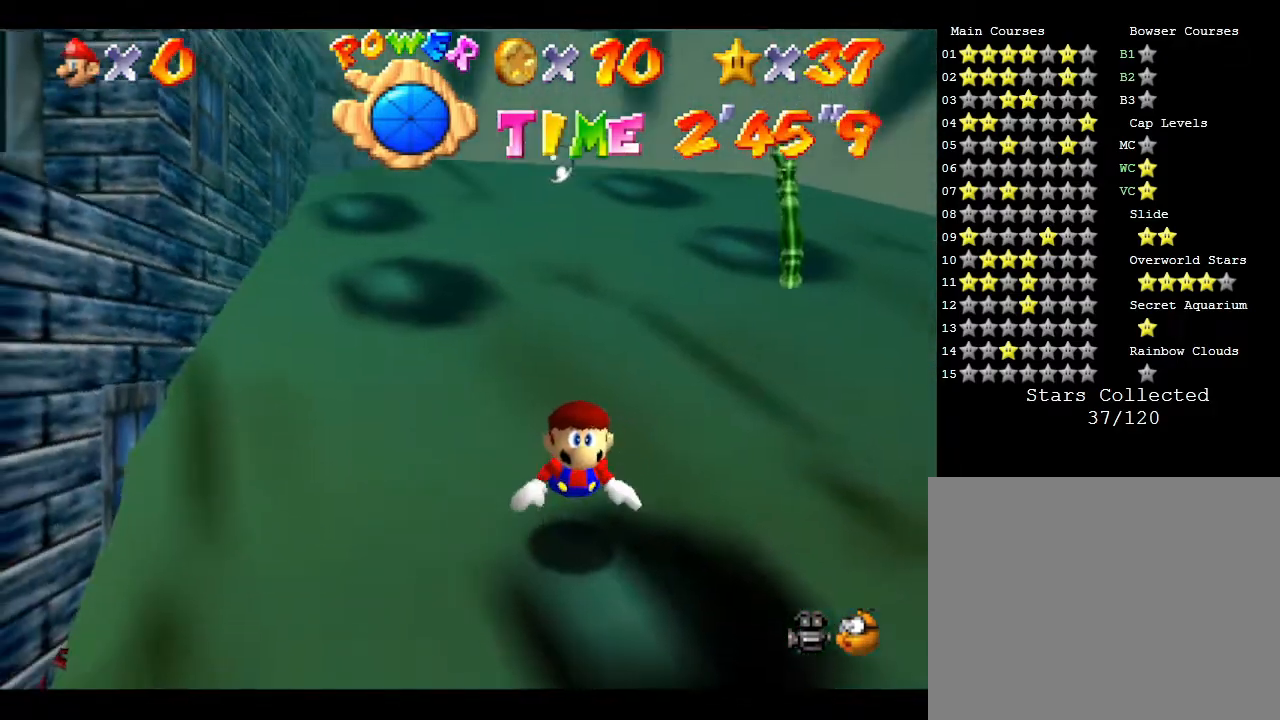
{"buttons": [], "left_stick": "center", "events": []}
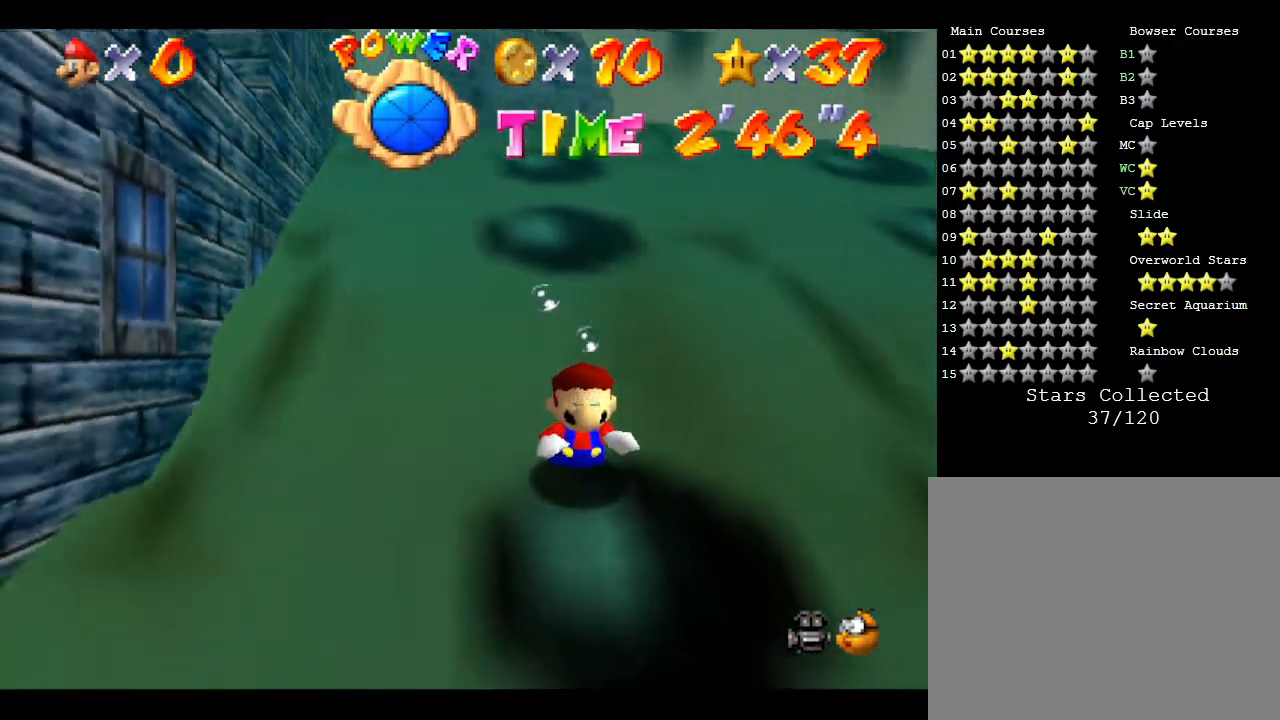
{"buttons": ["A"], "left_stick": "center", "events": [[333, "A", "down"]]}
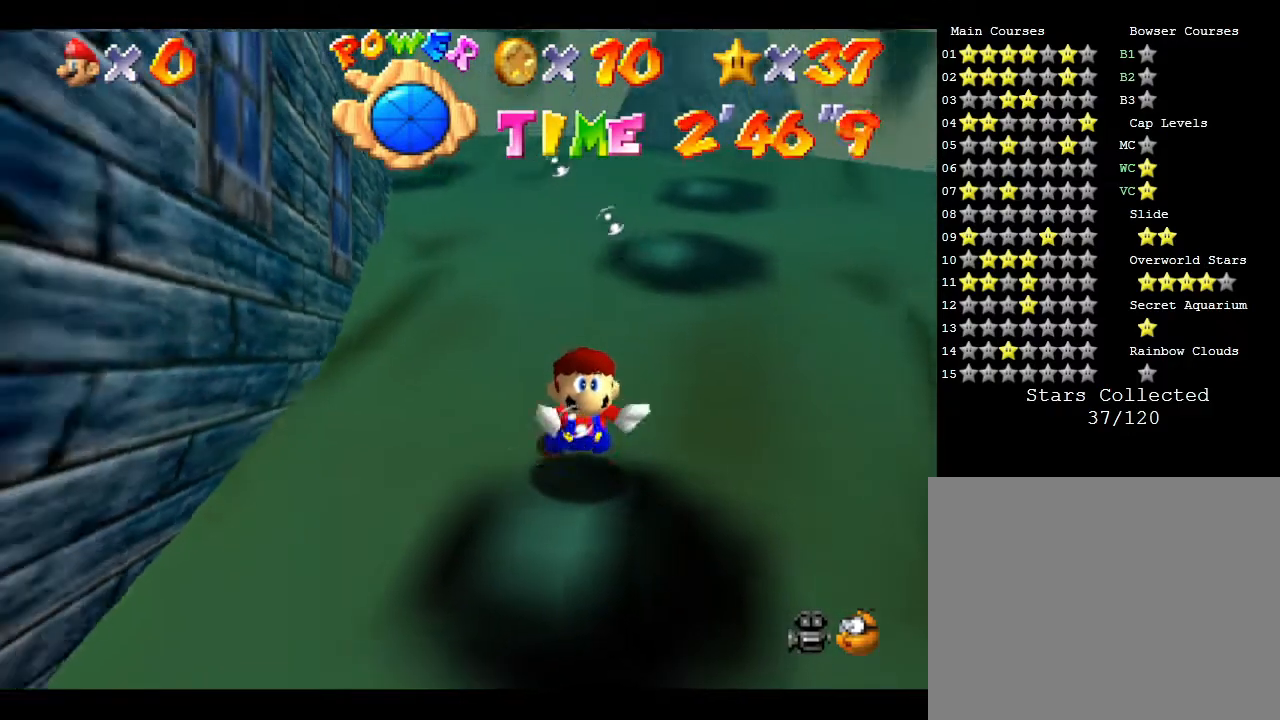
{"buttons": [], "left_stick": "down", "events": [[150, "A", "up"], [150, "left_stick", "down"]]}
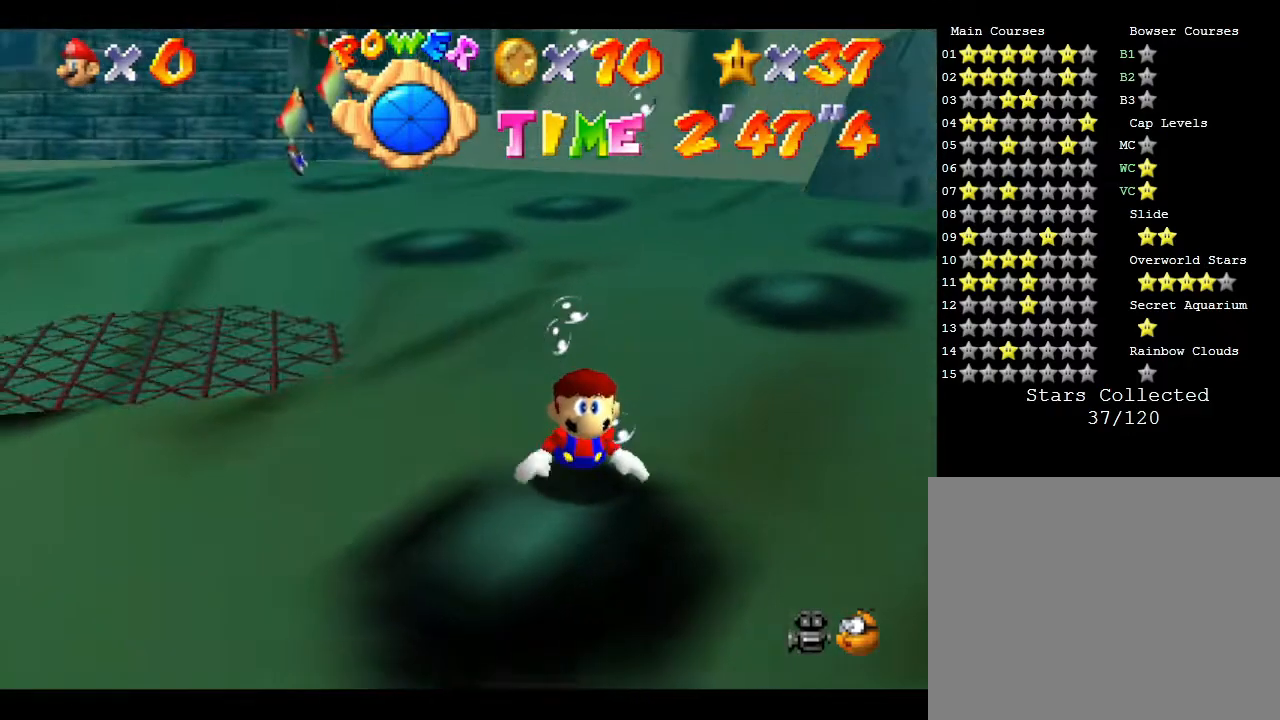
{"buttons": [], "left_stick": "down", "events": [[17, "A", "down"], [383, "A", "up"]]}
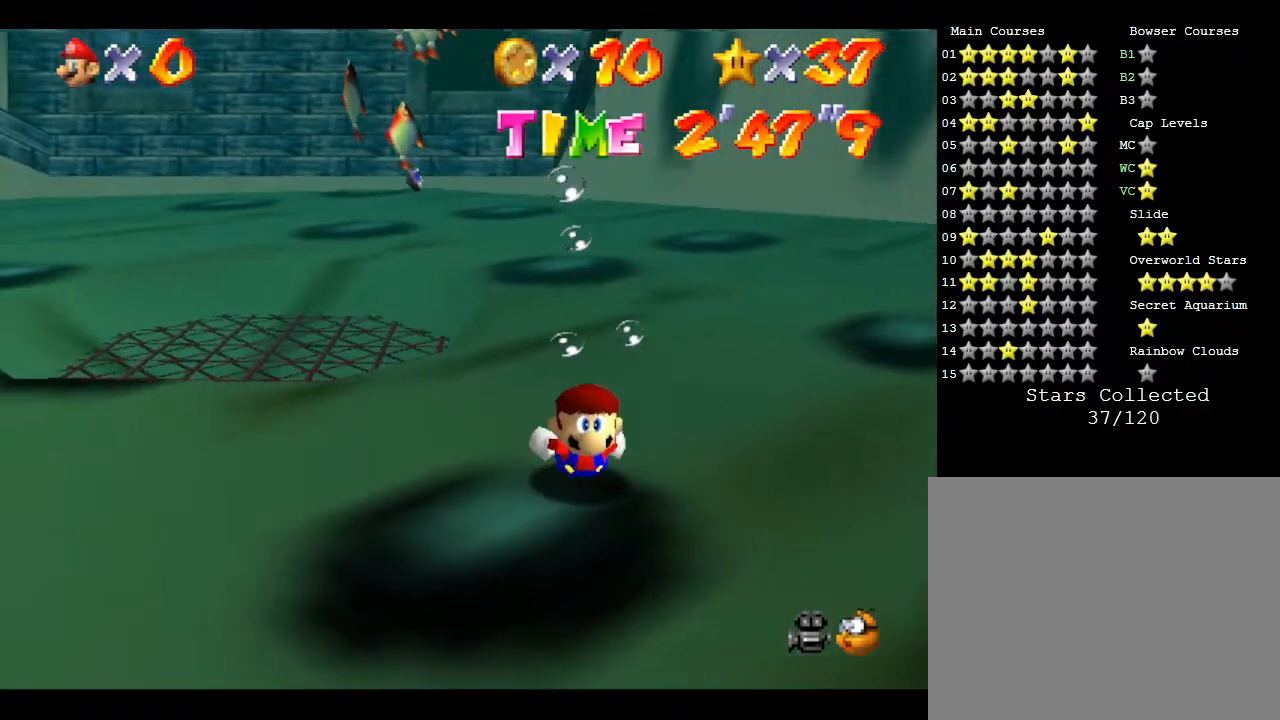
{"buttons": ["A"], "left_stick": "down", "events": [[283, "A", "down"]]}
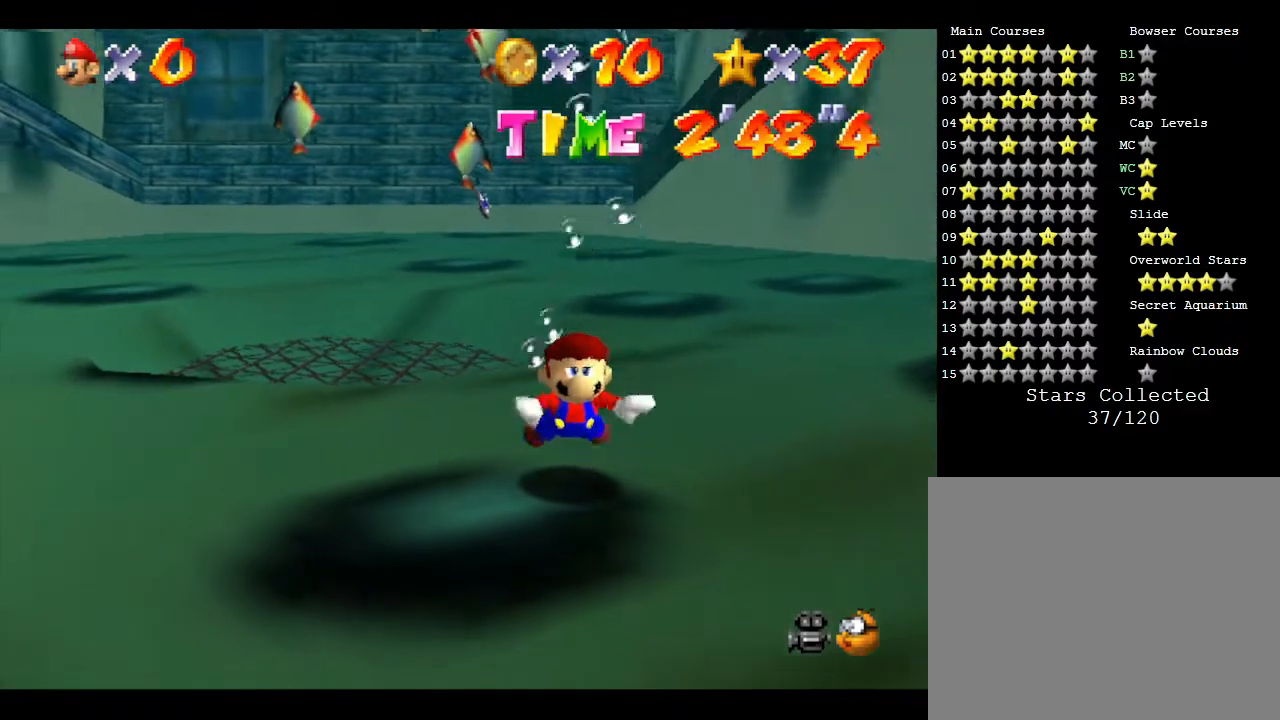
{"buttons": ["A"], "left_stick": "down", "events": [[200, "A", "up"], [467, "A", "down"]]}
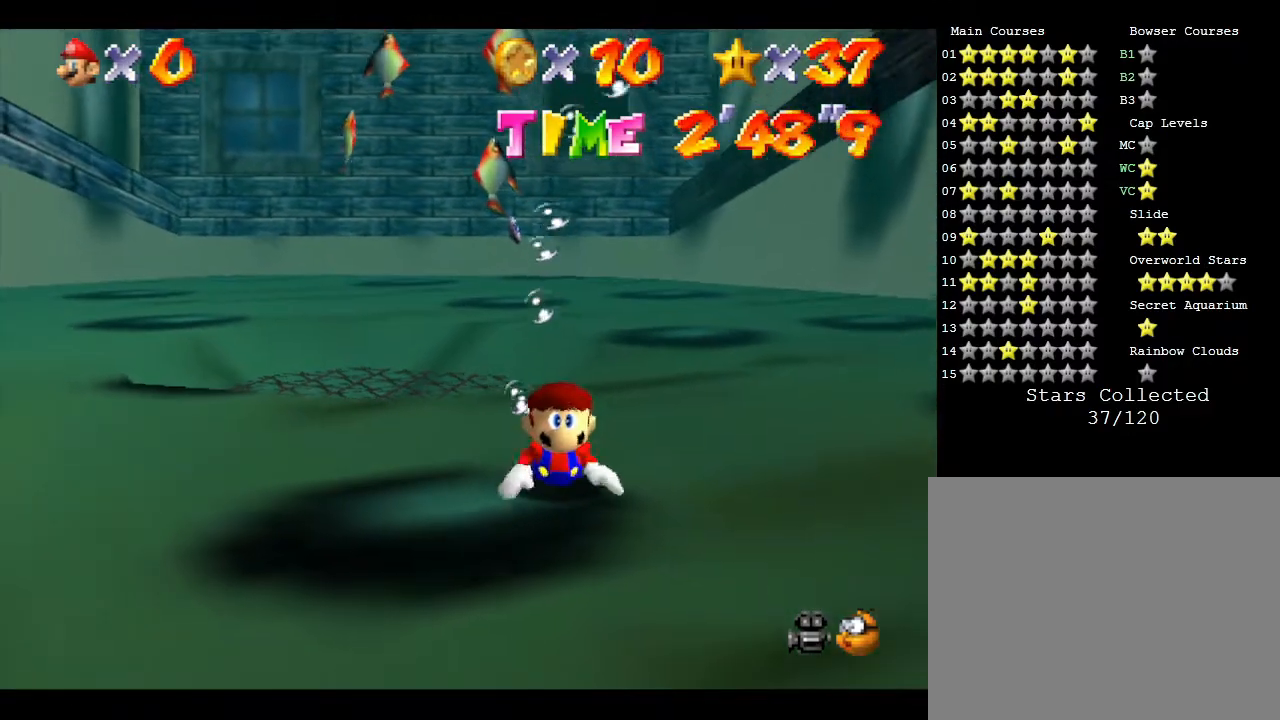
{"buttons": [], "left_stick": "down", "events": [[333, "A", "up"]]}
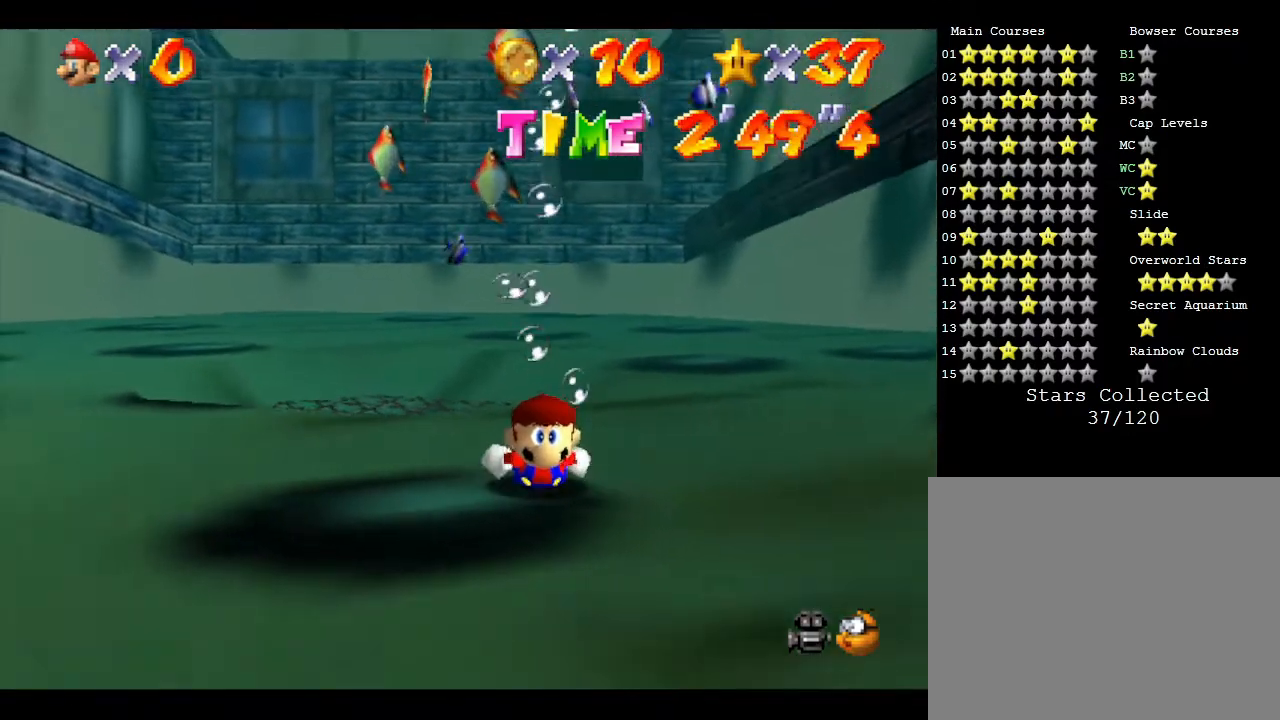
{"buttons": ["A"], "left_stick": "down", "events": [[333, "A", "down"]]}
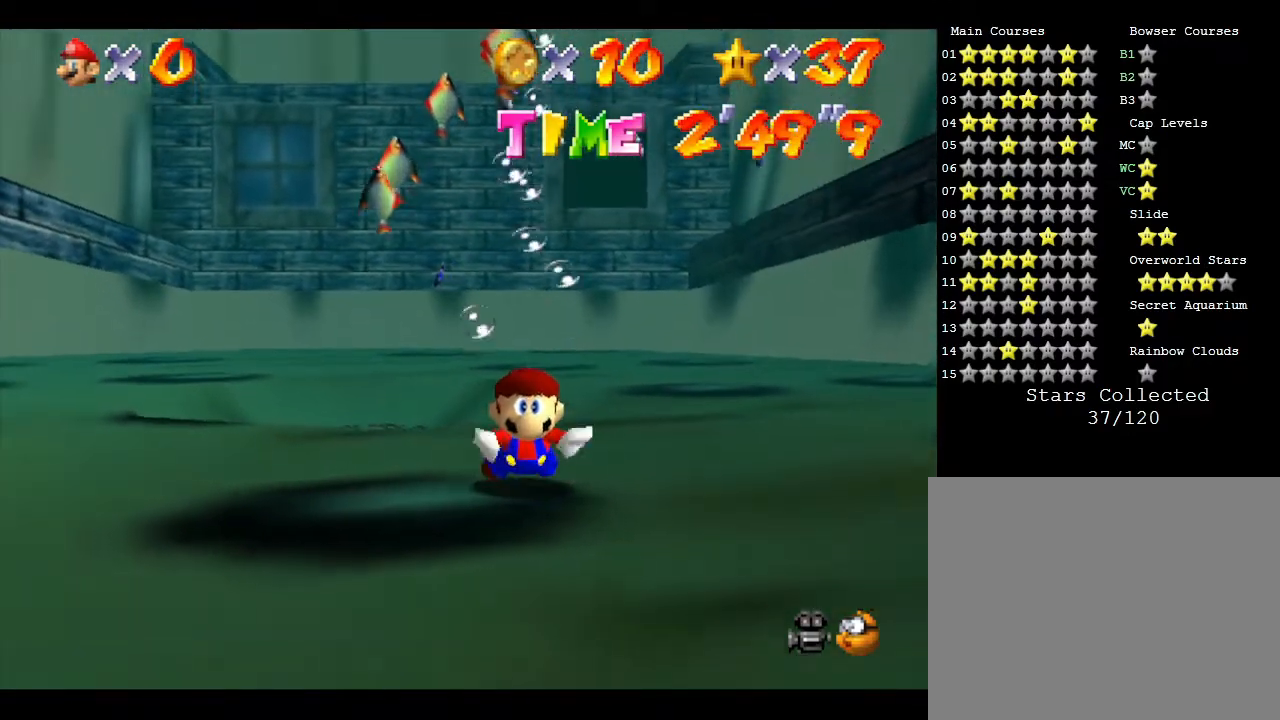
{"buttons": [], "left_stick": "down", "events": [[200, "A", "up"]]}
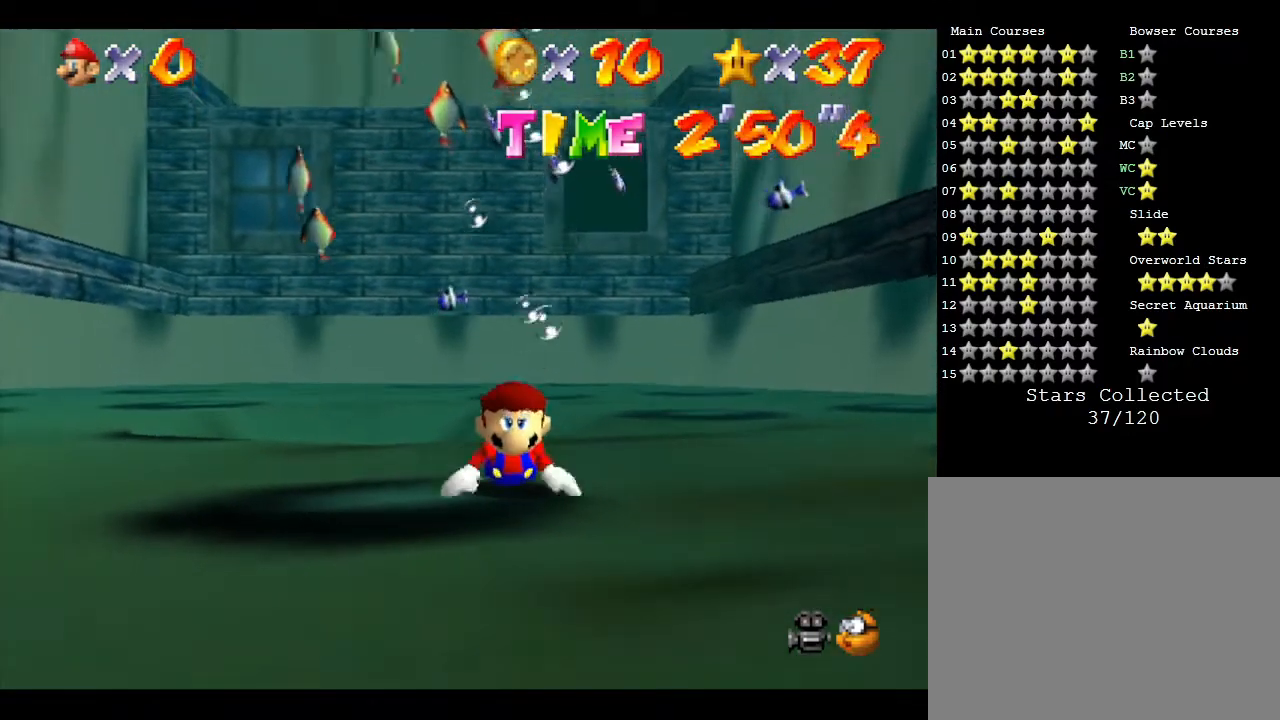
{"buttons": [], "left_stick": "up-left", "events": [[50, "left_stick", "down-right"], [433, "left_stick", "up-left"]]}
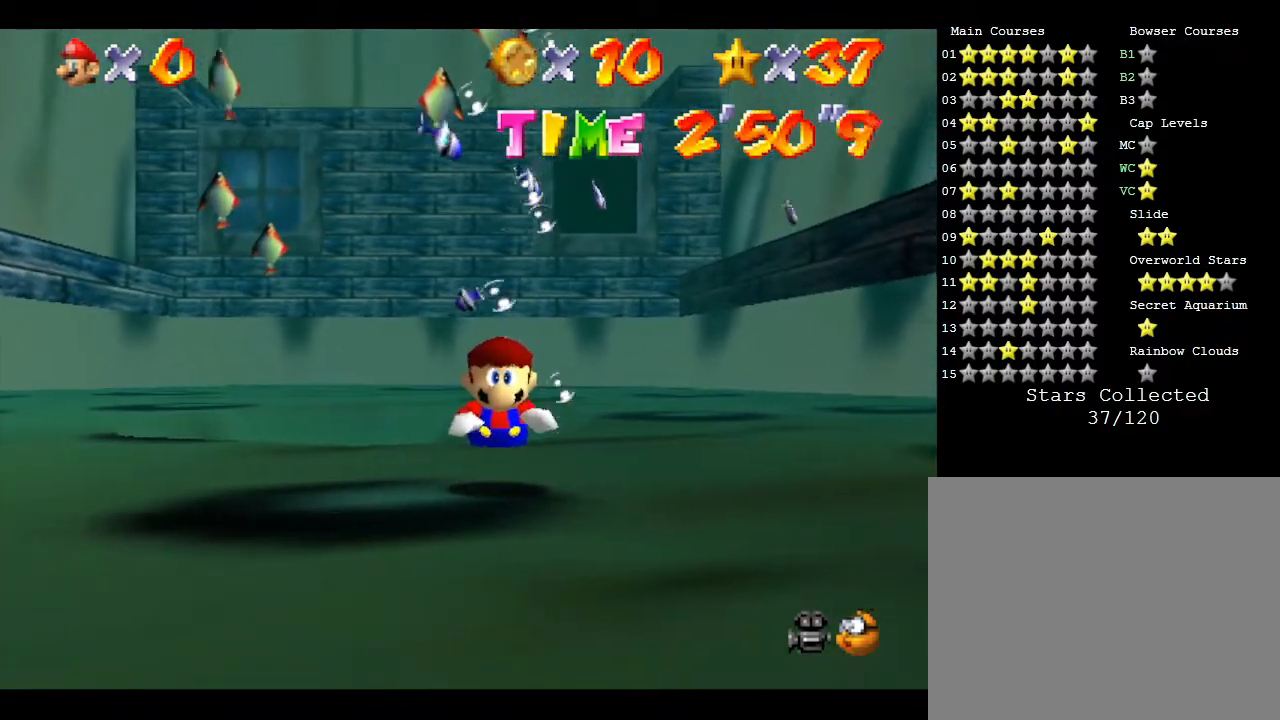
{"buttons": [], "left_stick": "down-left", "events": [[17, "A", "down"], [17, "left_stick", "left"], [400, "A", "up"], [400, "left_stick", "down-left"]]}
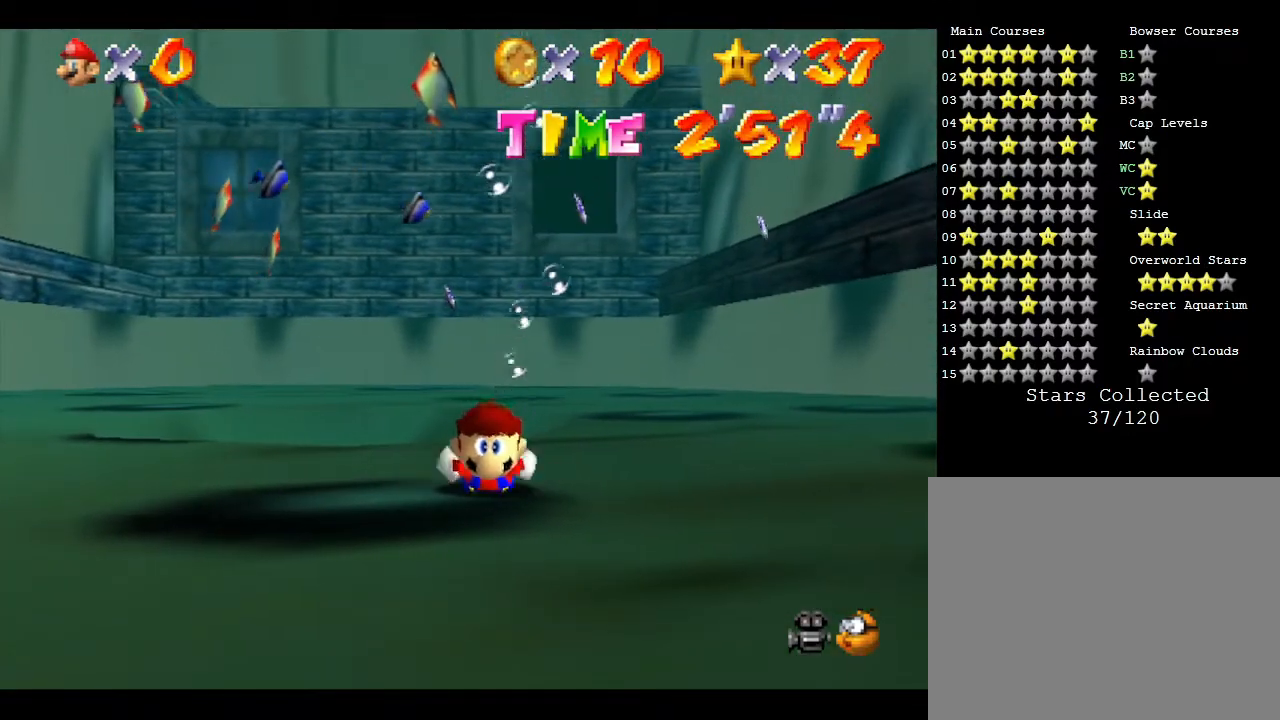
{"buttons": ["A"], "left_stick": "down-left", "events": [[300, "A", "down"]]}
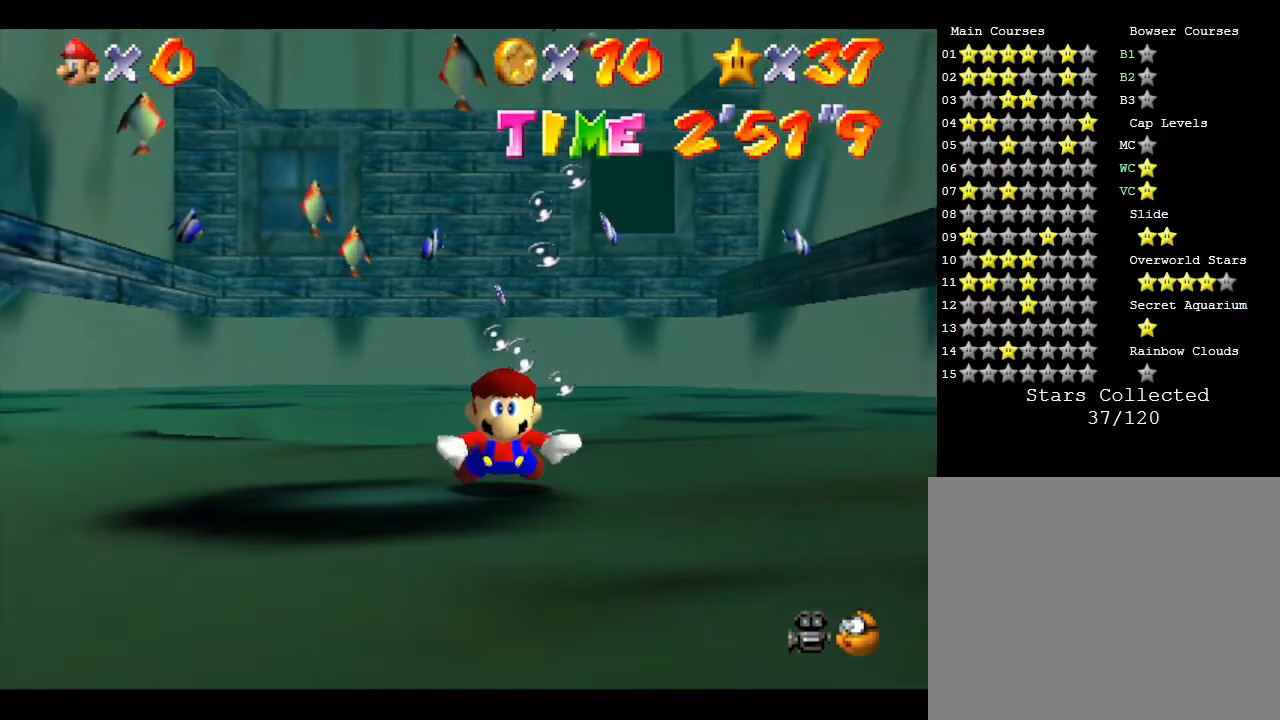
{"buttons": [], "left_stick": "down-left", "events": [[100, "A", "up"]]}
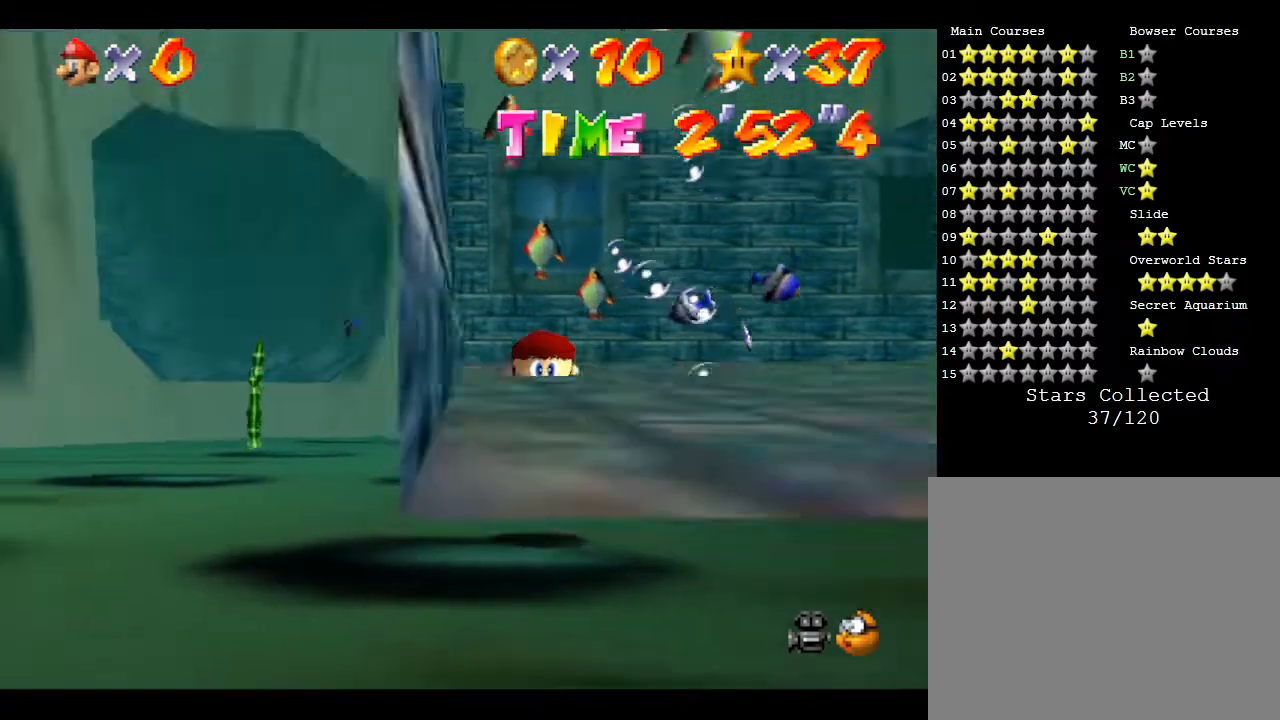
{"buttons": [], "left_stick": "right", "events": [[33, "left_stick", "down-right"], [200, "left_stick", "right"]]}
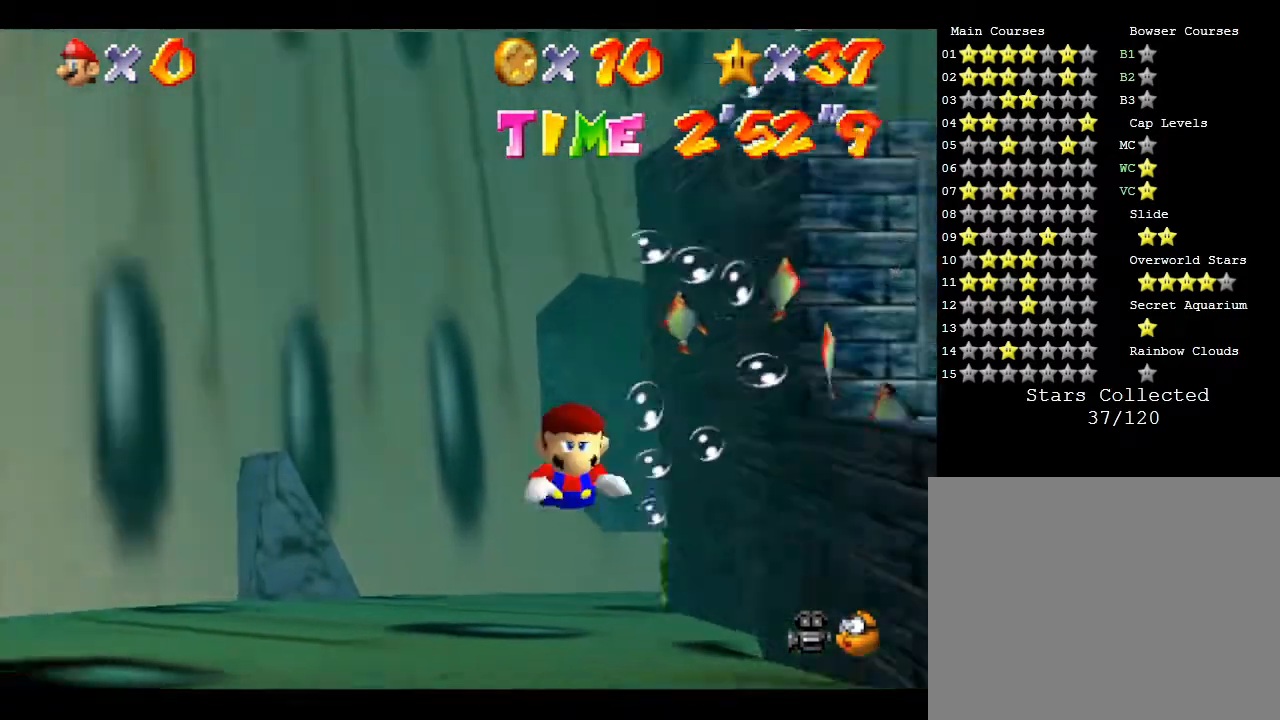
{"buttons": [], "left_stick": "down-right", "events": [[483, "left_stick", "down-right"]]}
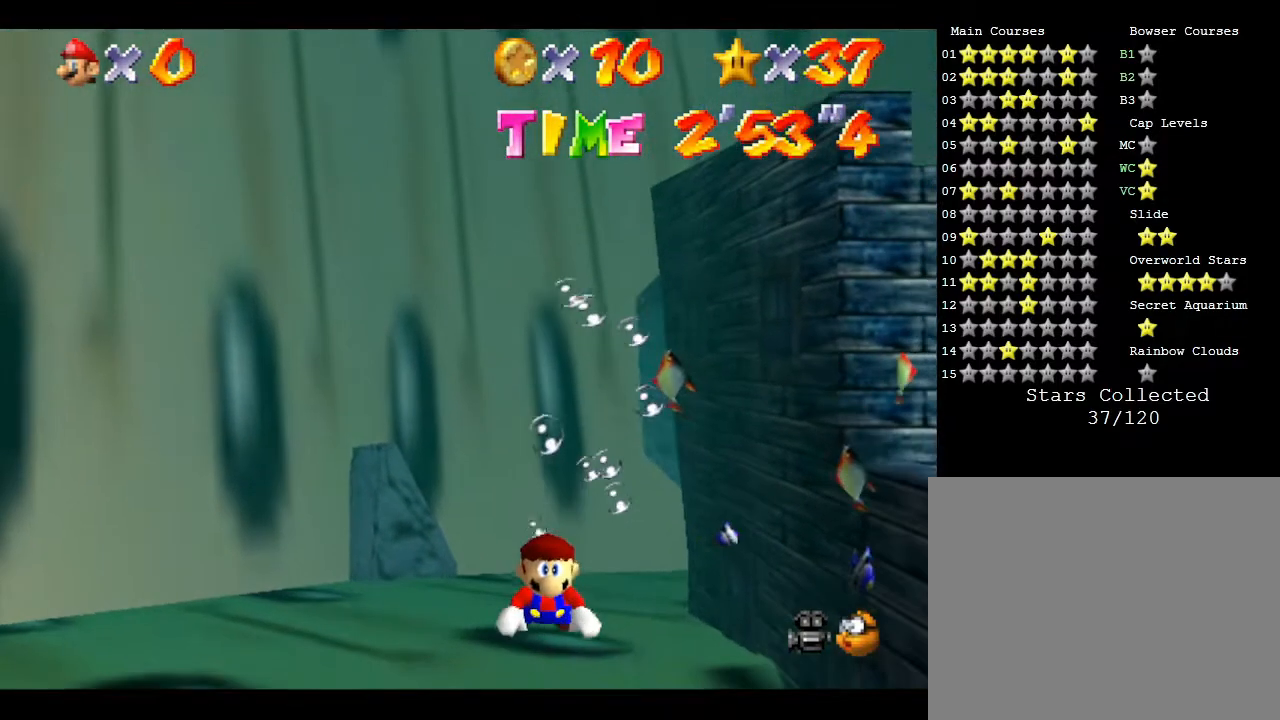
{"buttons": [], "left_stick": "down-right", "events": [[300, "A", "down"], [483, "A", "up"]]}
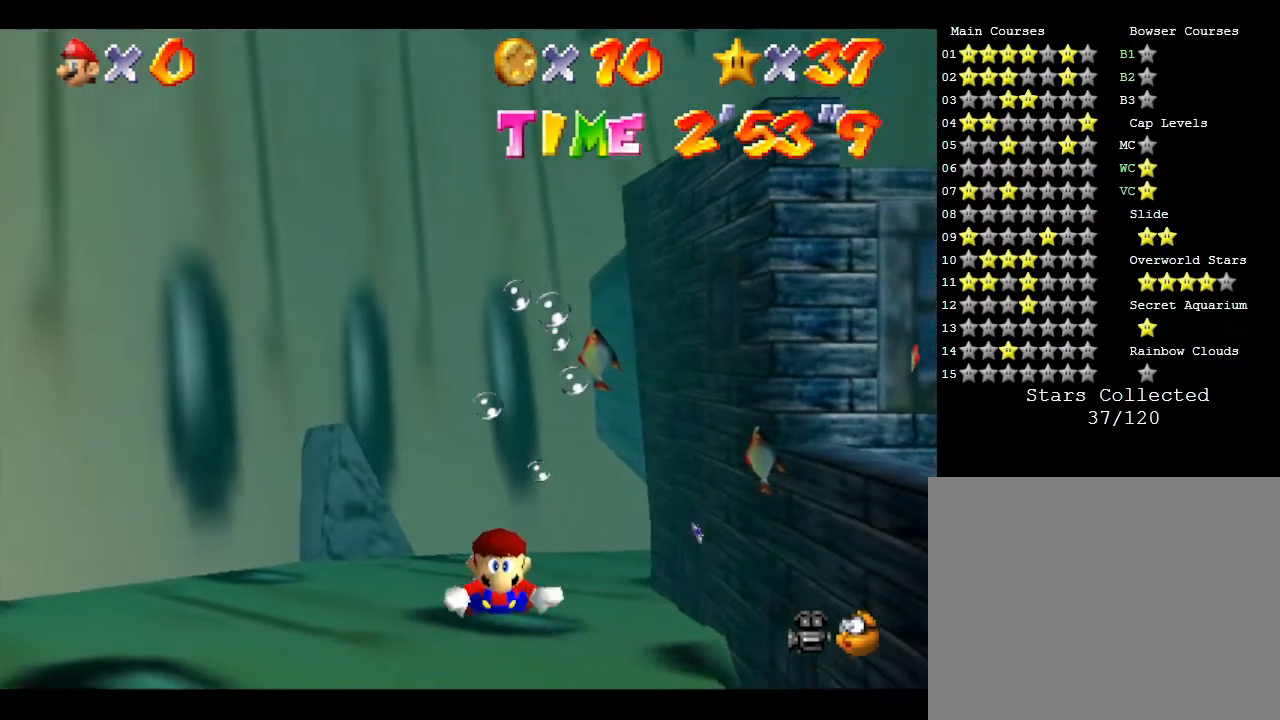
{"buttons": [], "left_stick": "down-right", "events": []}
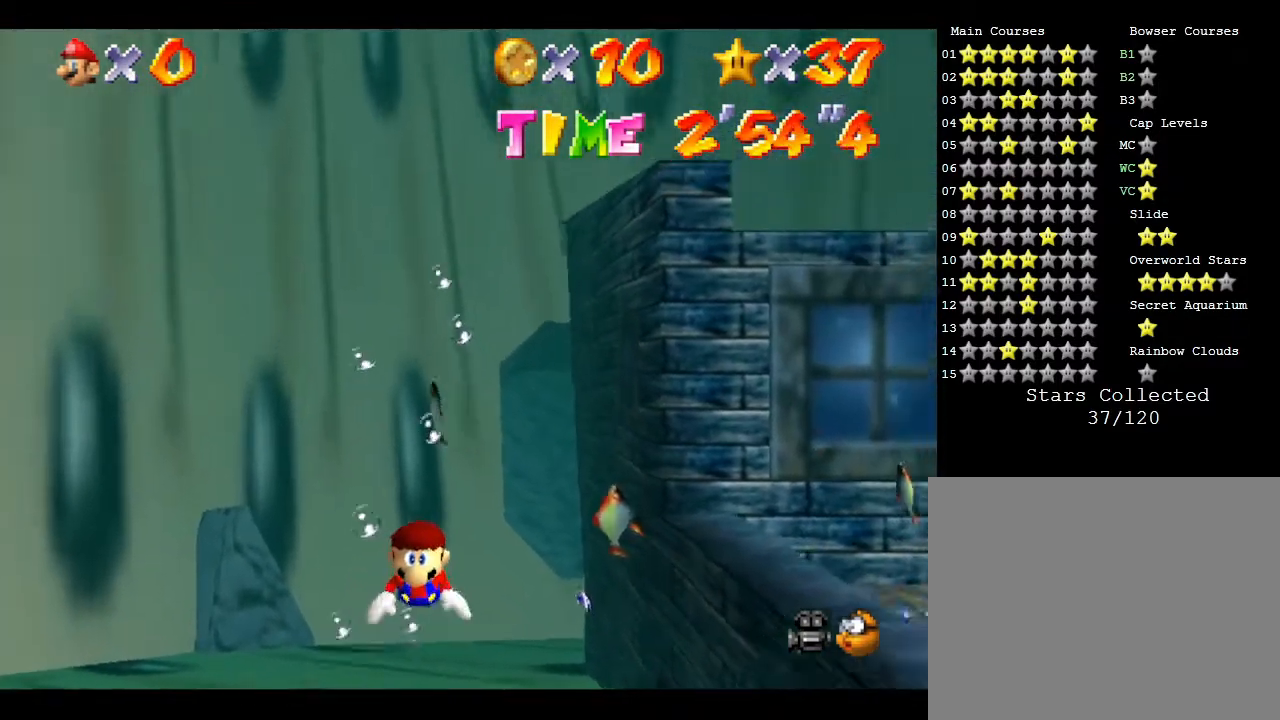
{"buttons": [], "left_stick": "right", "events": [[233, "left_stick", "right"]]}
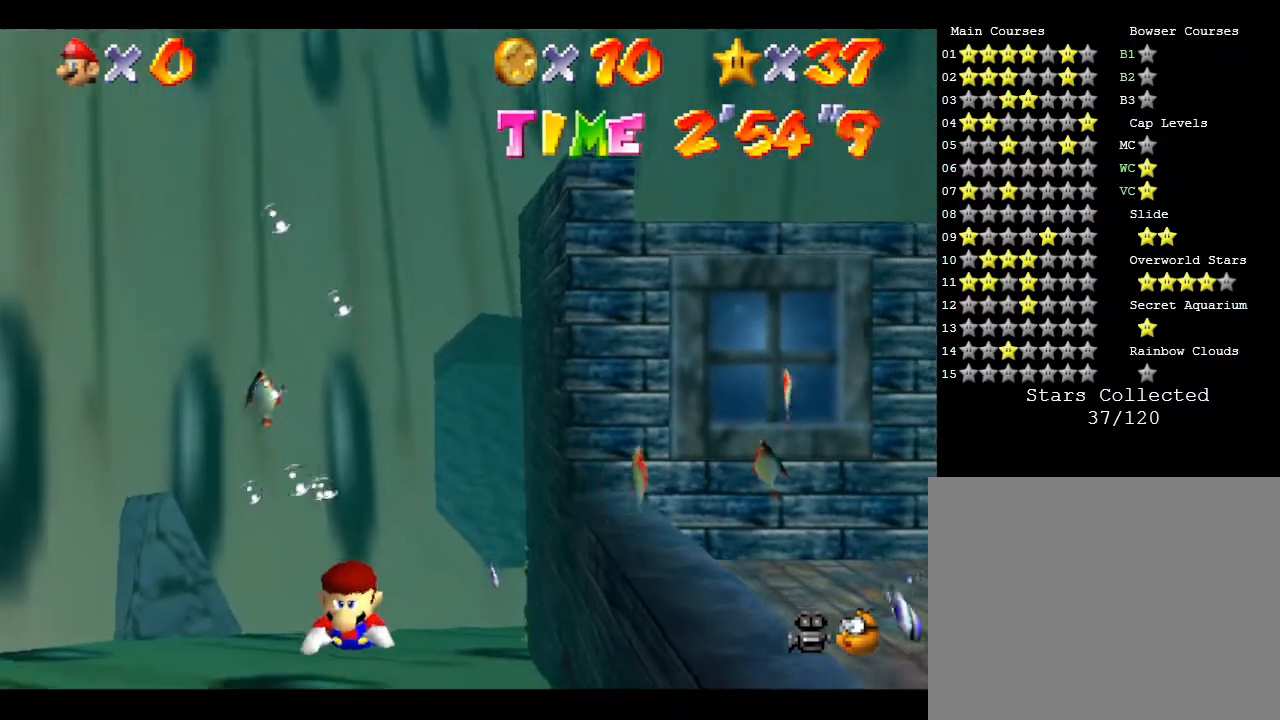
{"buttons": [], "left_stick": "right", "events": [[100, "A", "down"], [383, "A", "up"]]}
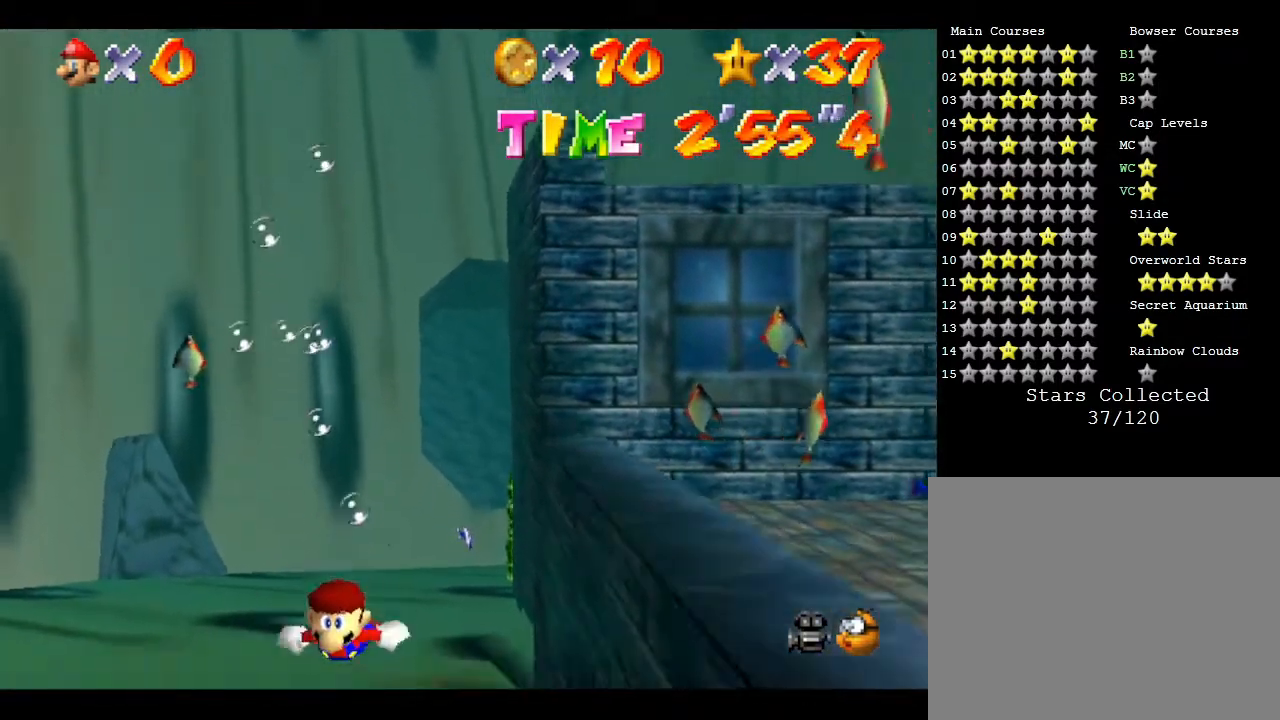
{"buttons": [], "left_stick": "right", "events": []}
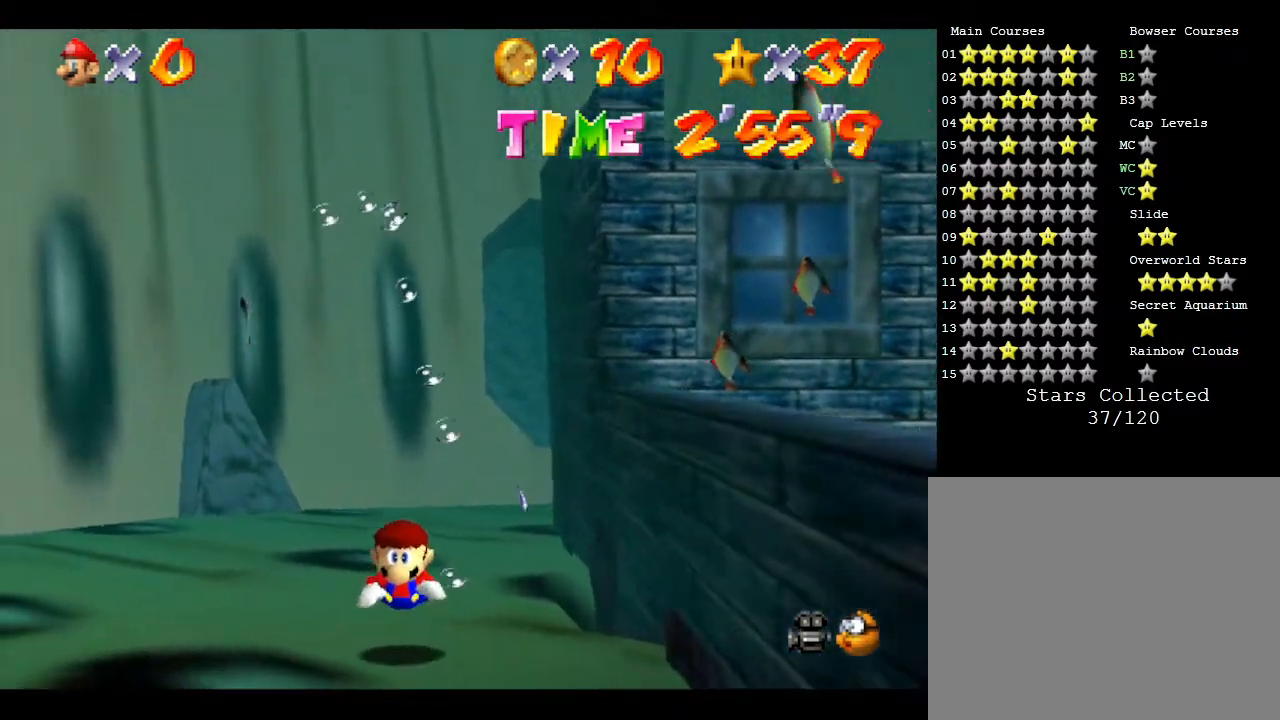
{"buttons": [], "left_stick": "right", "events": [[50, "A", "down"], [433, "A", "up"]]}
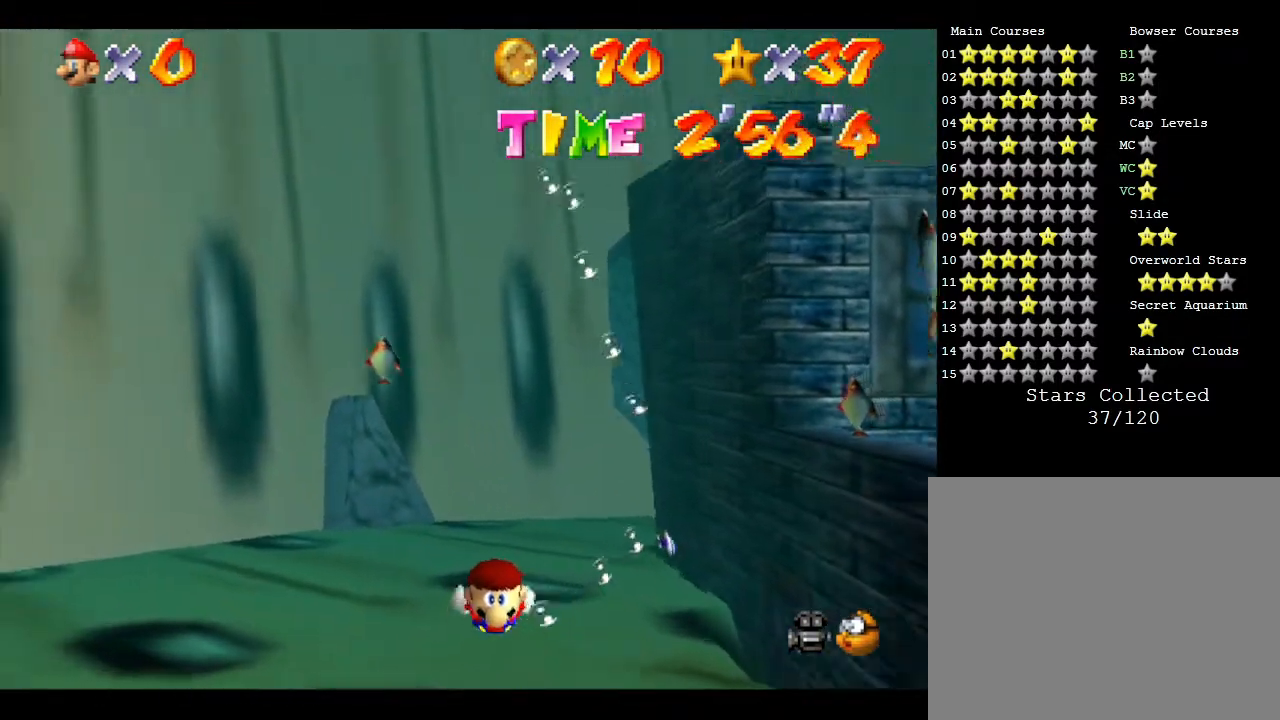
{"buttons": ["A"], "left_stick": "right", "events": [[400, "A", "down"]]}
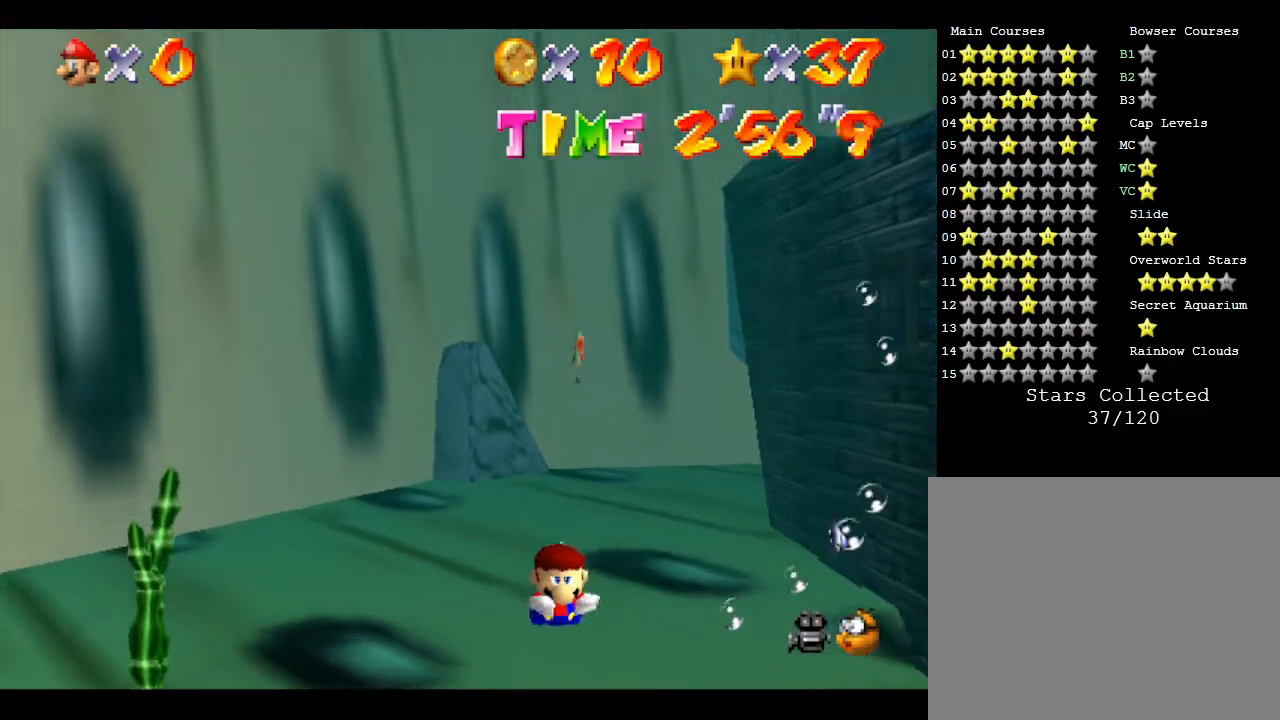
{"buttons": [], "left_stick": "right", "events": [[383, "A", "up"]]}
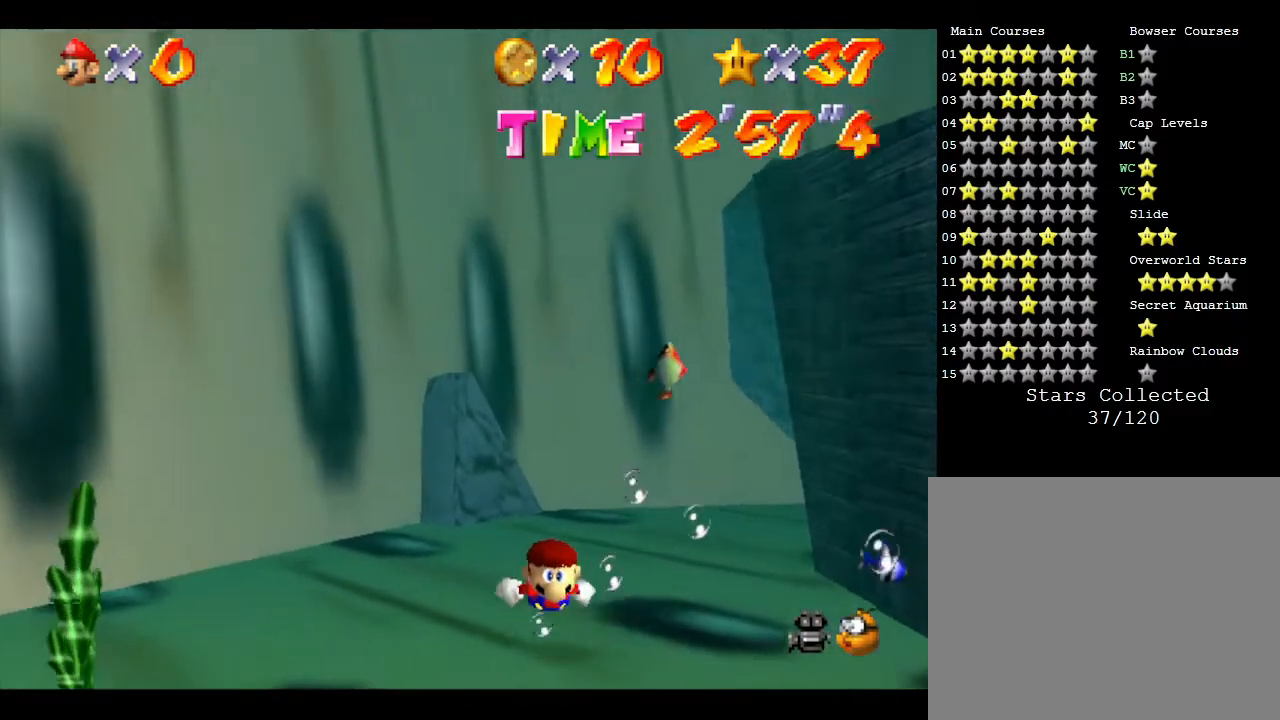
{"buttons": ["A"], "left_stick": "right", "events": [[467, "A", "down"]]}
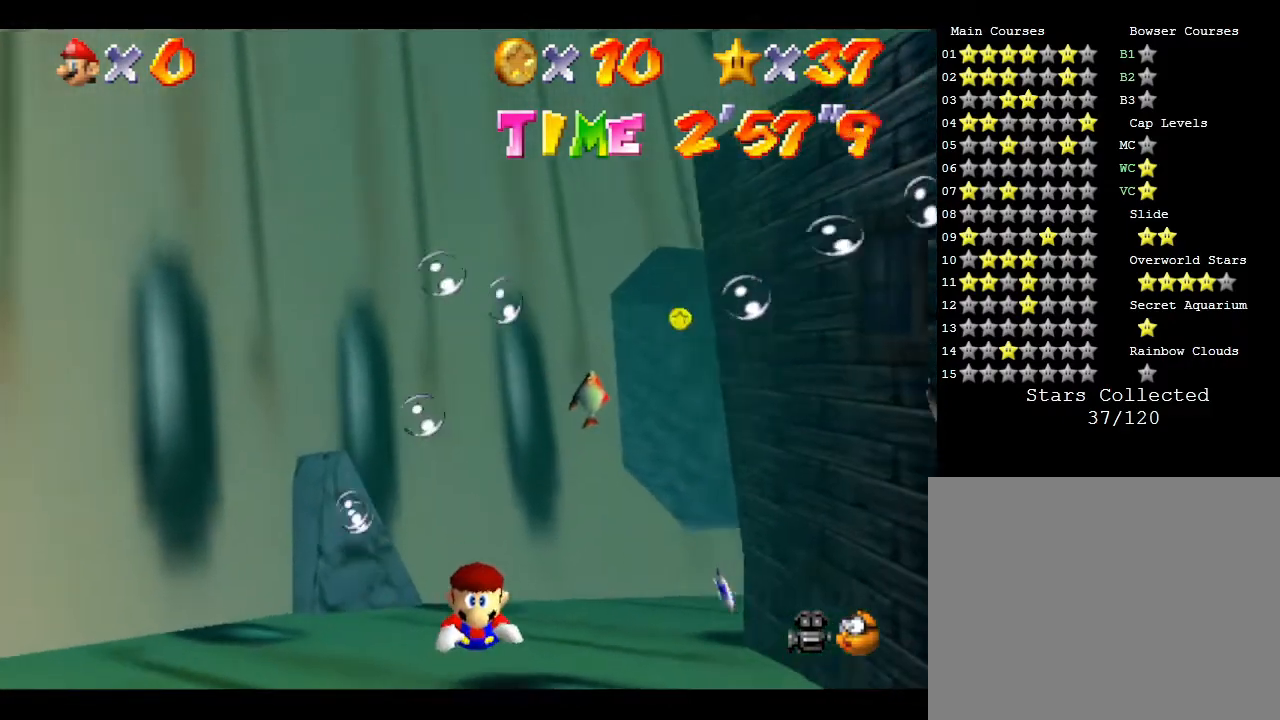
{"buttons": [], "left_stick": "right", "events": [[200, "A", "up"]]}
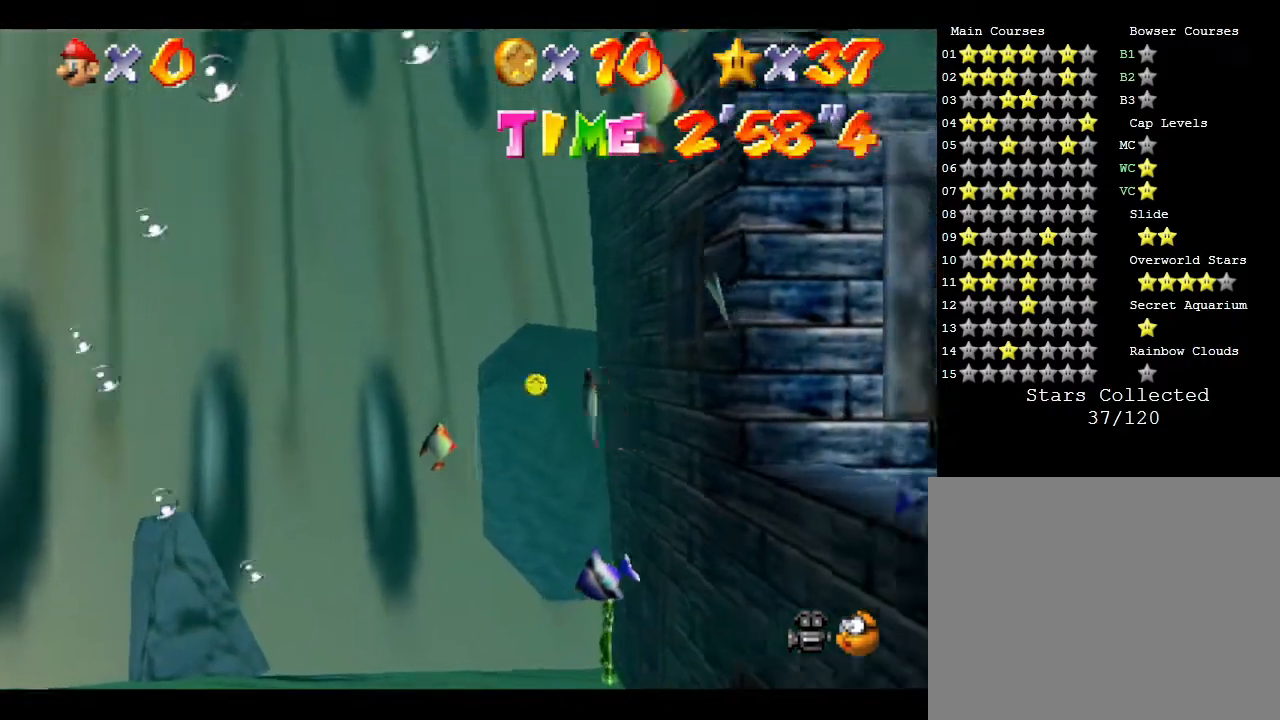
{"buttons": ["A"], "left_stick": "right", "events": [[333, "A", "down"]]}
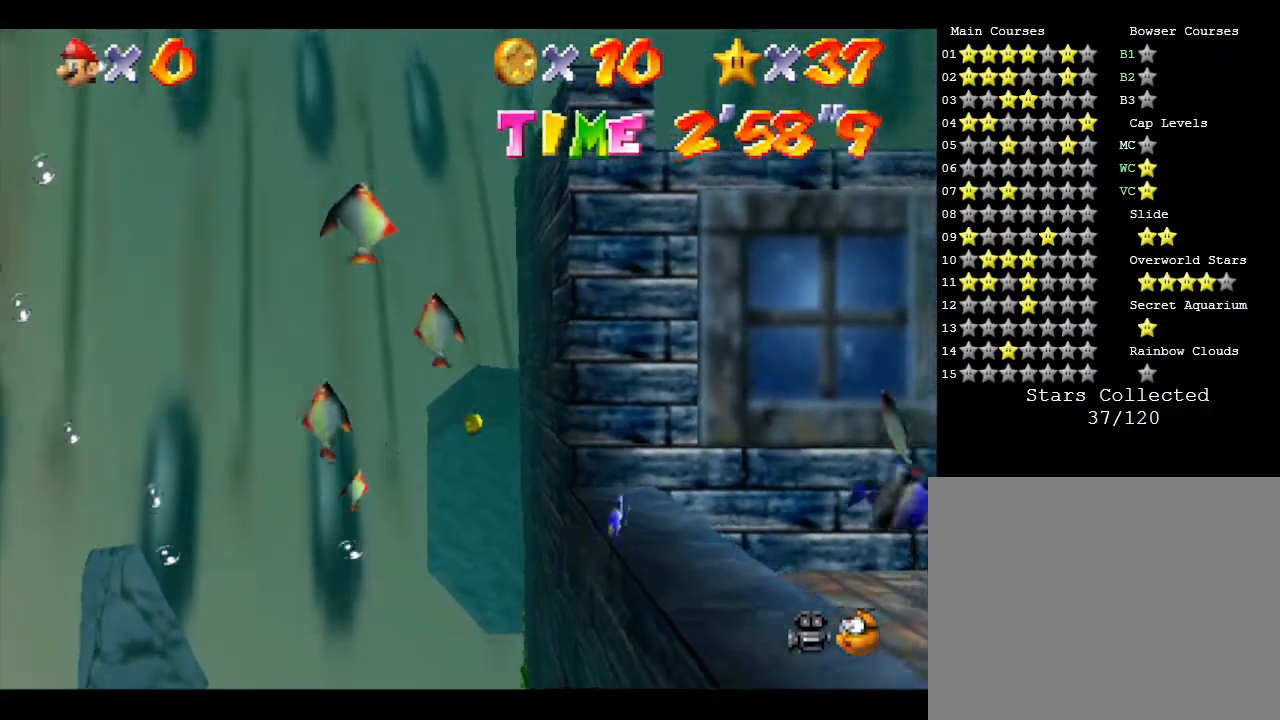
{"buttons": [], "left_stick": "right", "events": [[100, "A", "up"]]}